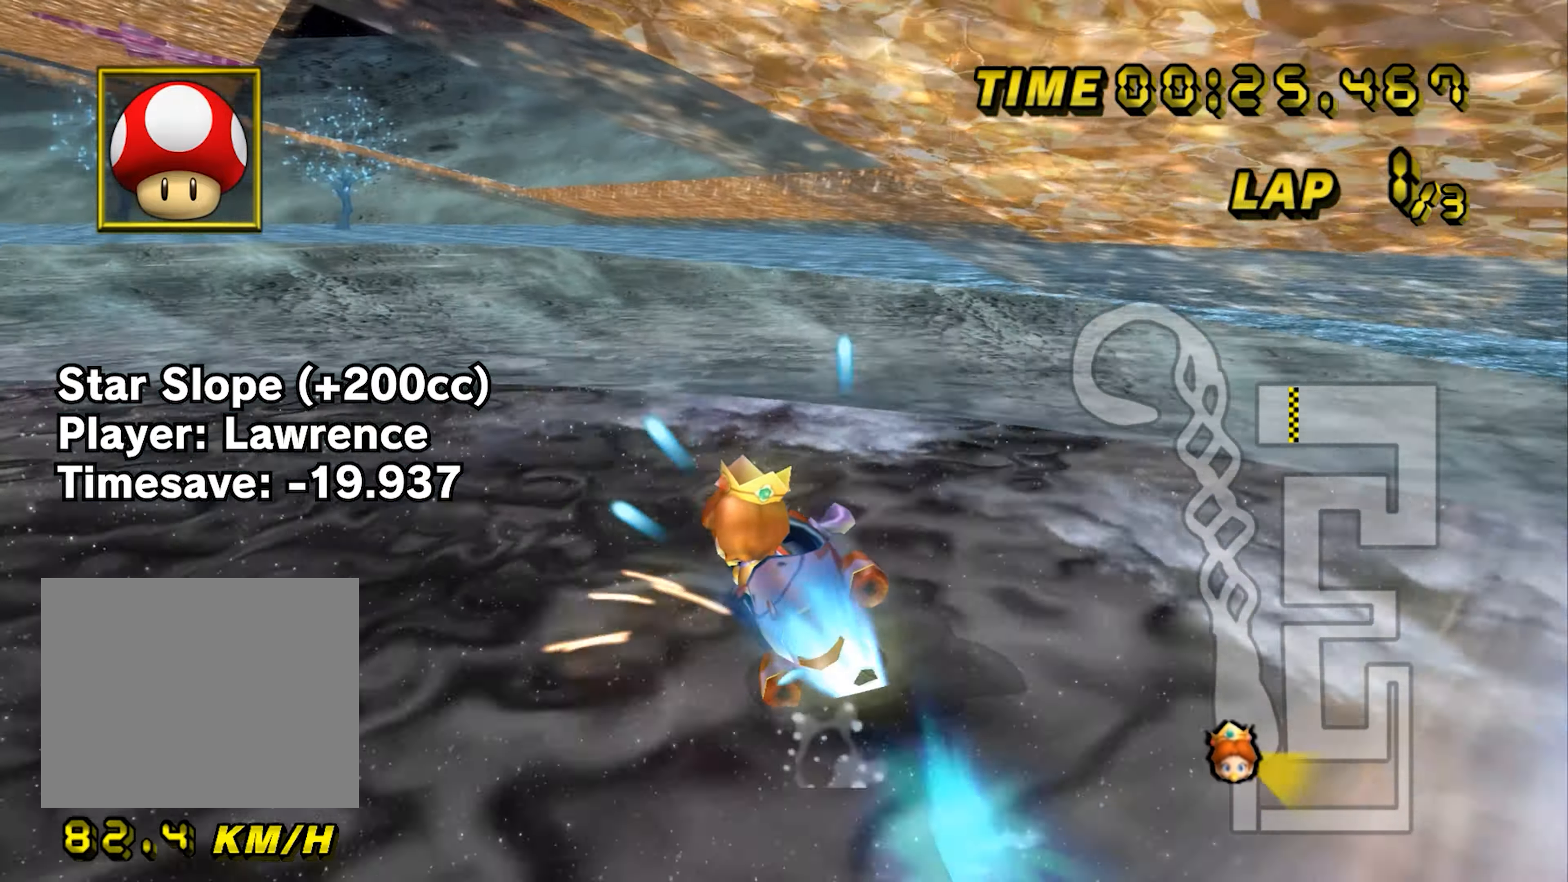
Gameplay with a controller (Nintendo layout); each line is a JSON object with the inputs held at the frame after it. "events" lists button and stick changes between this image and that frame as [ms after this image, input, new state], when the widget could be followed in between. Not read: L1 L2 L3 R3 X Y Z.
{"buttons": ["A", "B"], "left_stick": "left", "events": []}
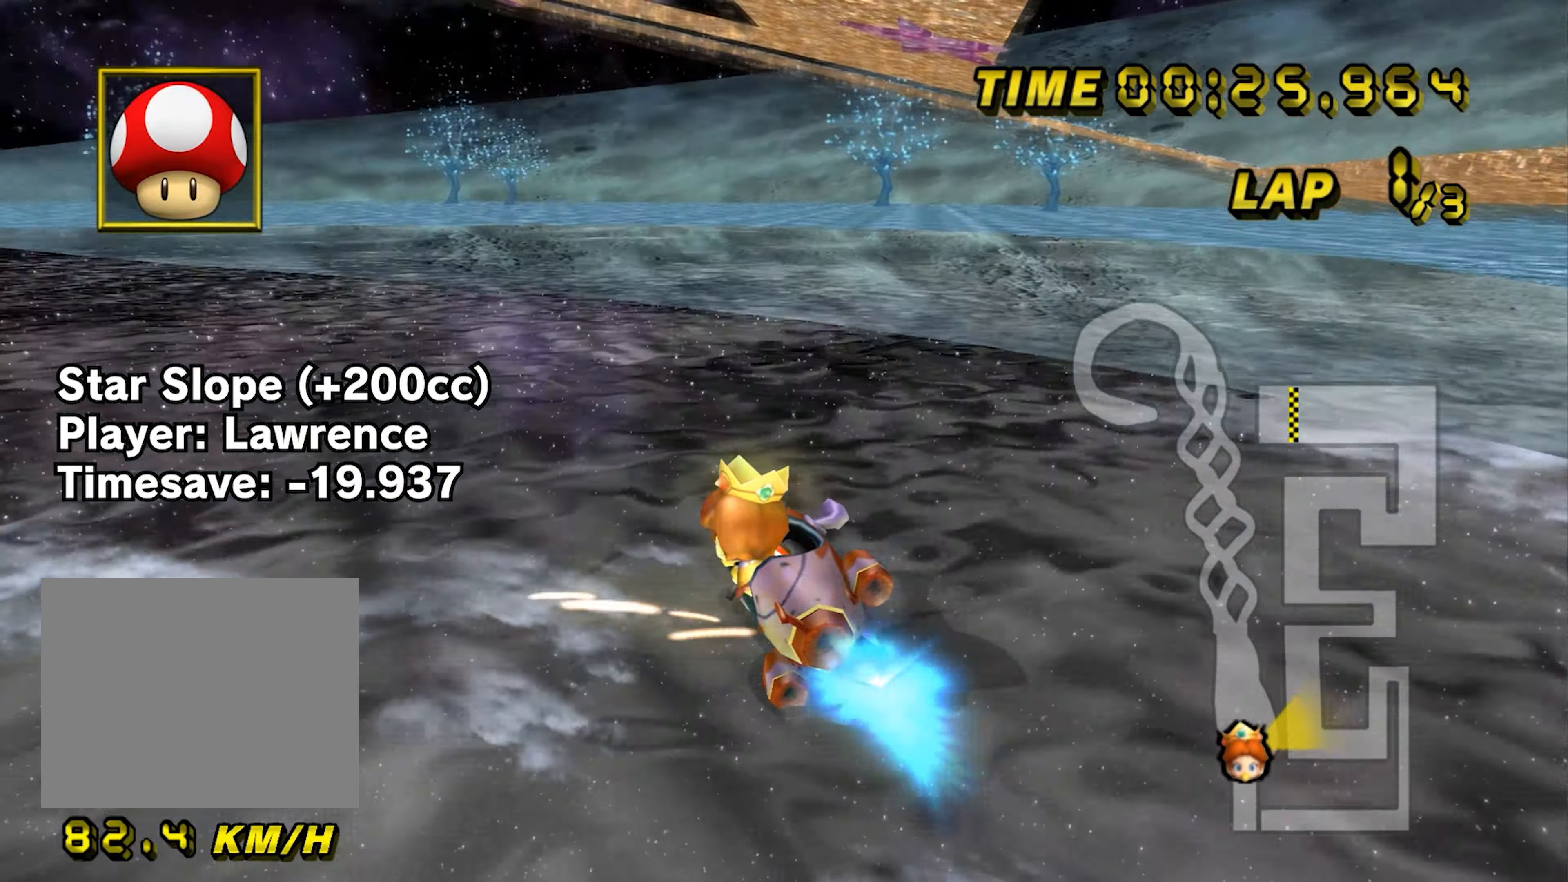
{"buttons": ["A", "B"], "left_stick": "left", "events": []}
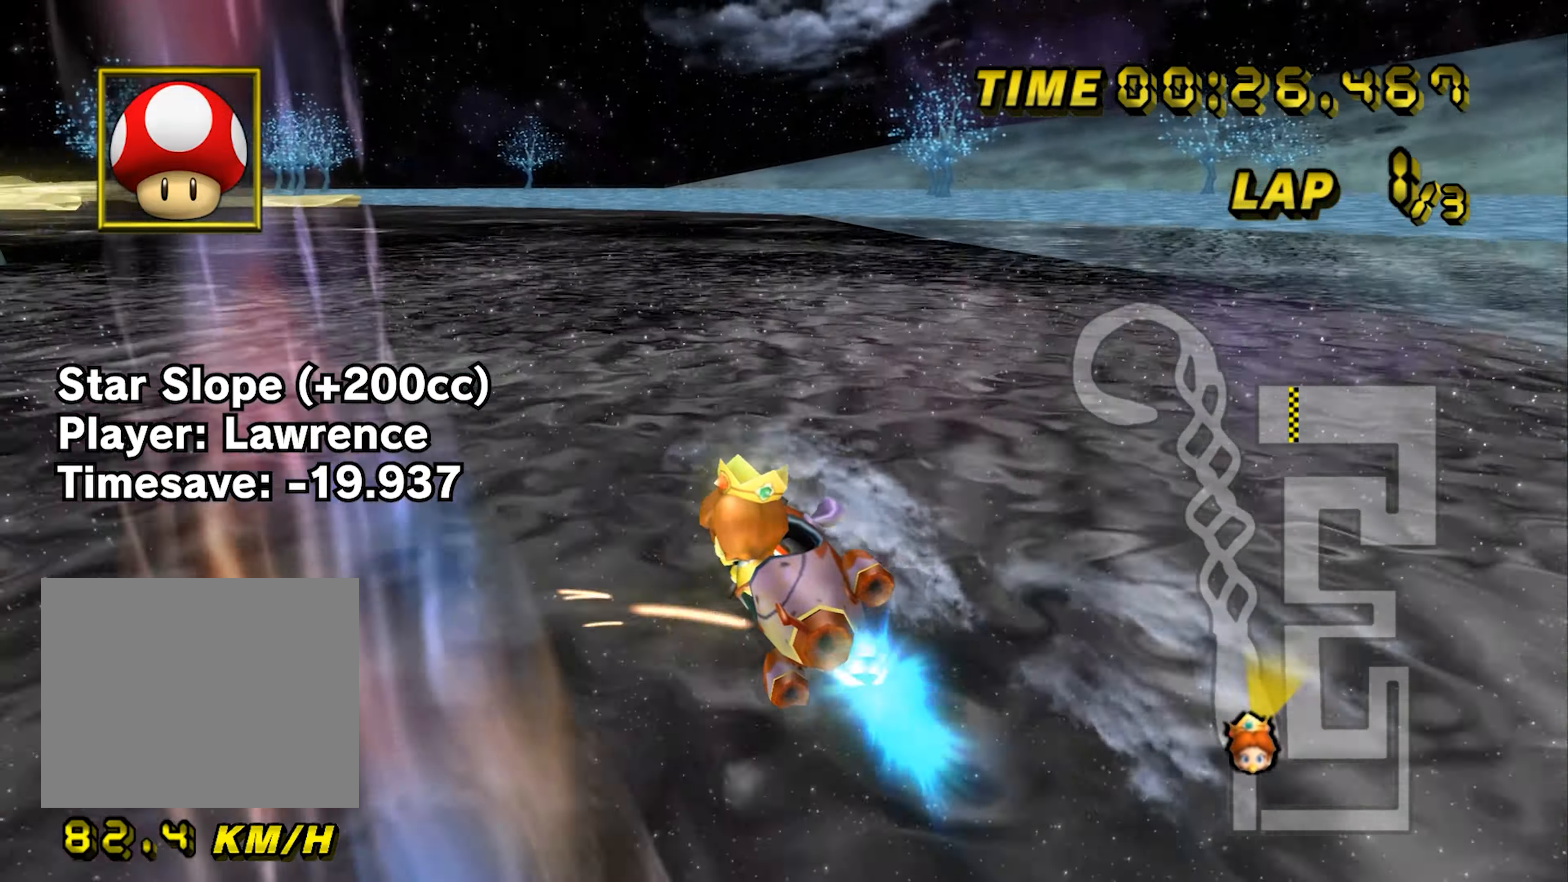
{"buttons": ["A"], "left_stick": "right", "events": [[150, "left_stick", "right"], [367, "left_stick", "center"], [450, "left_stick", "right"], [500, "B", "up"]]}
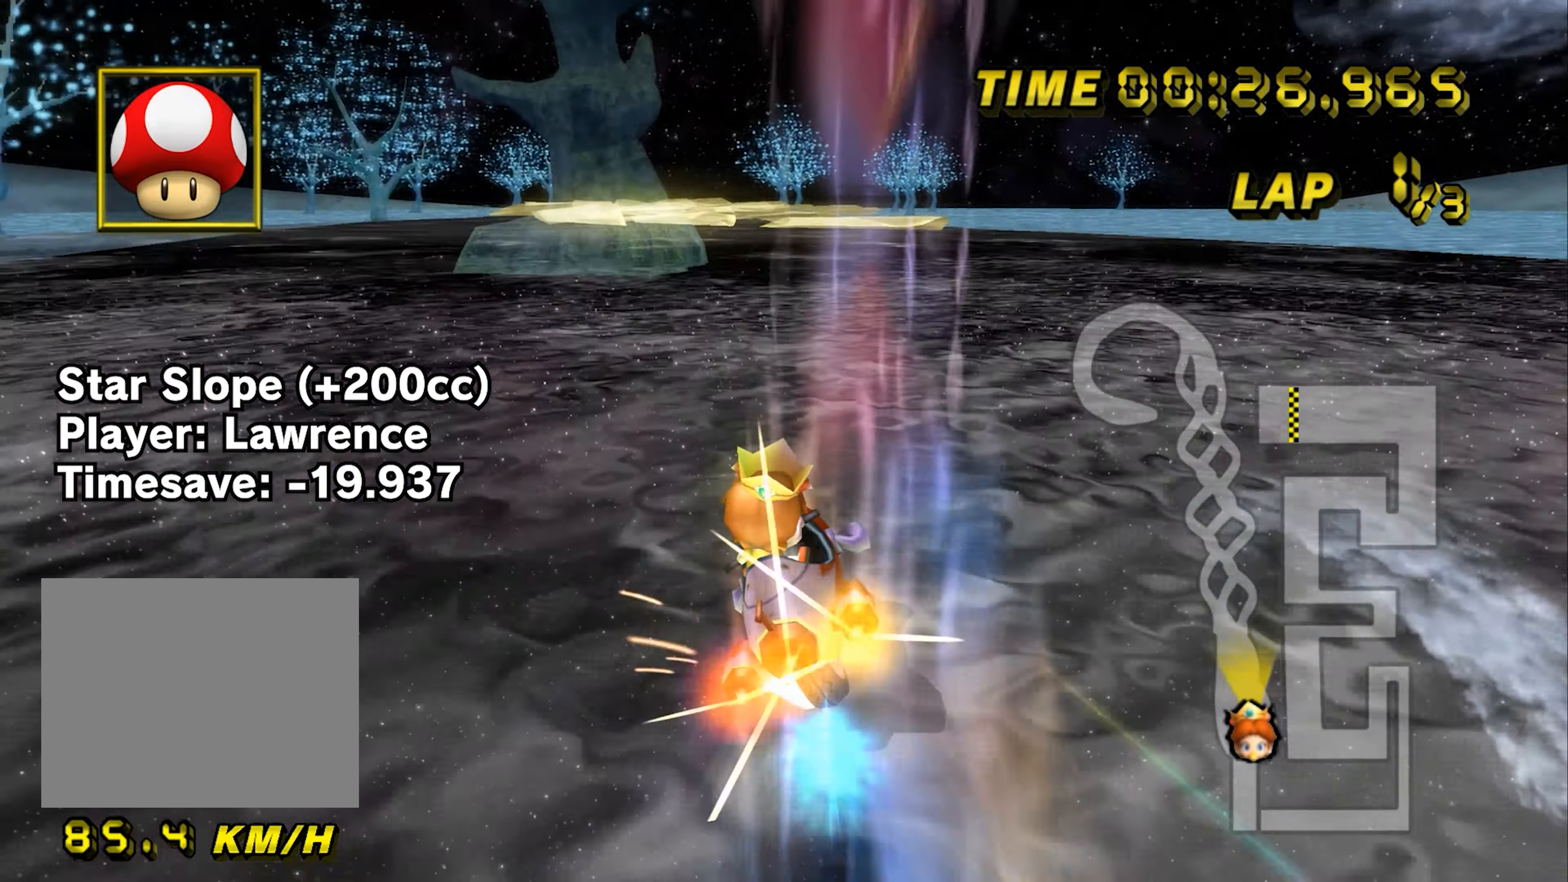
{"buttons": ["A"], "left_stick": "center", "events": [[117, "left_stick", "center"]]}
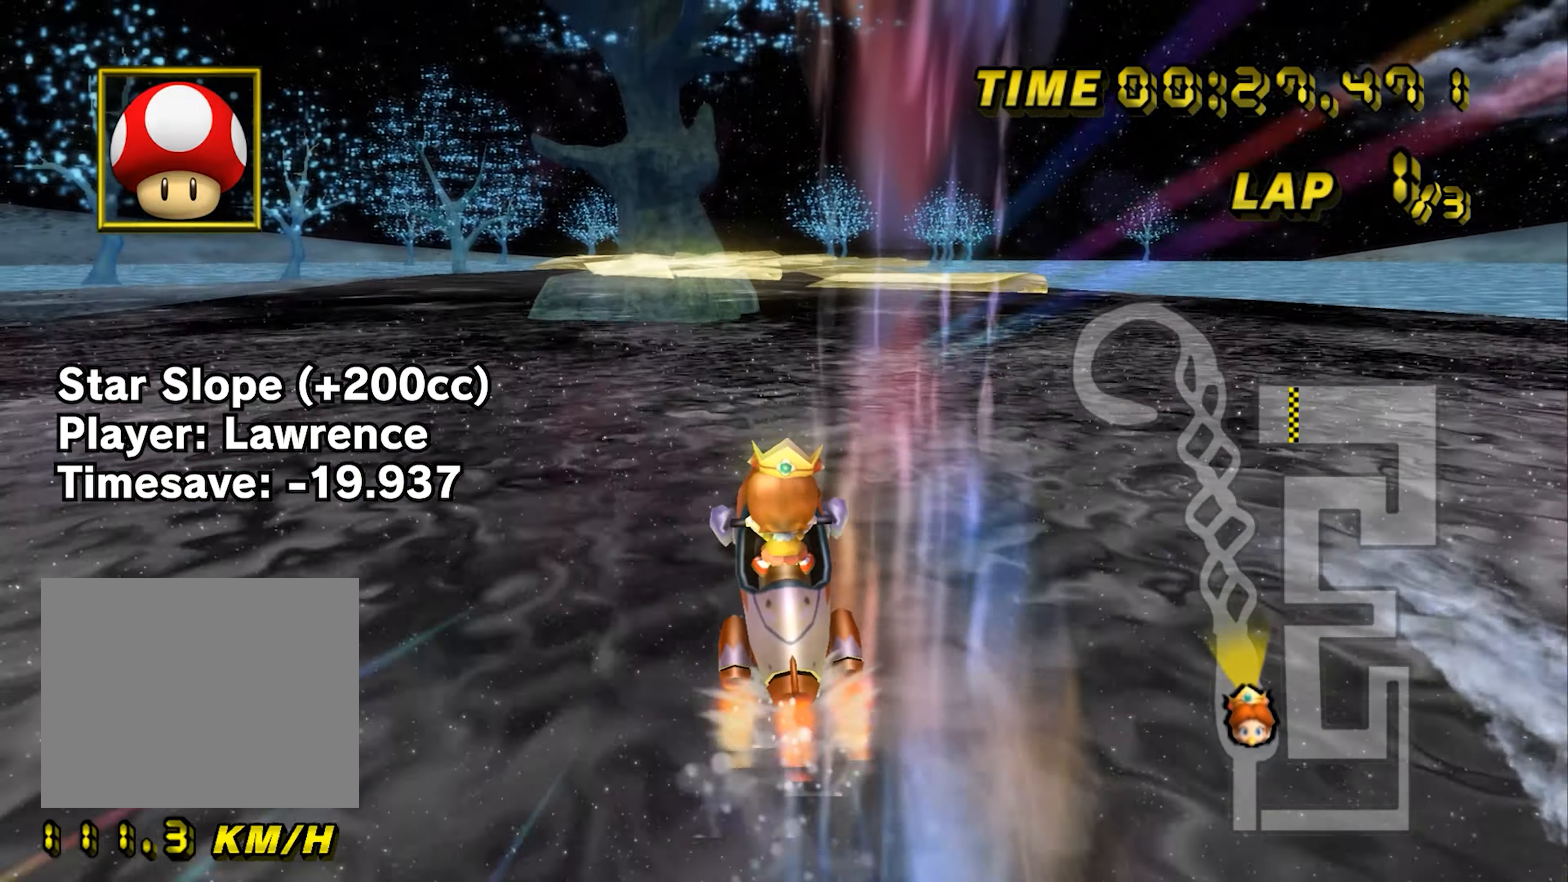
{"buttons": ["A", "B"], "left_stick": "right", "events": [[450, "B", "down"], [450, "left_stick", "right"]]}
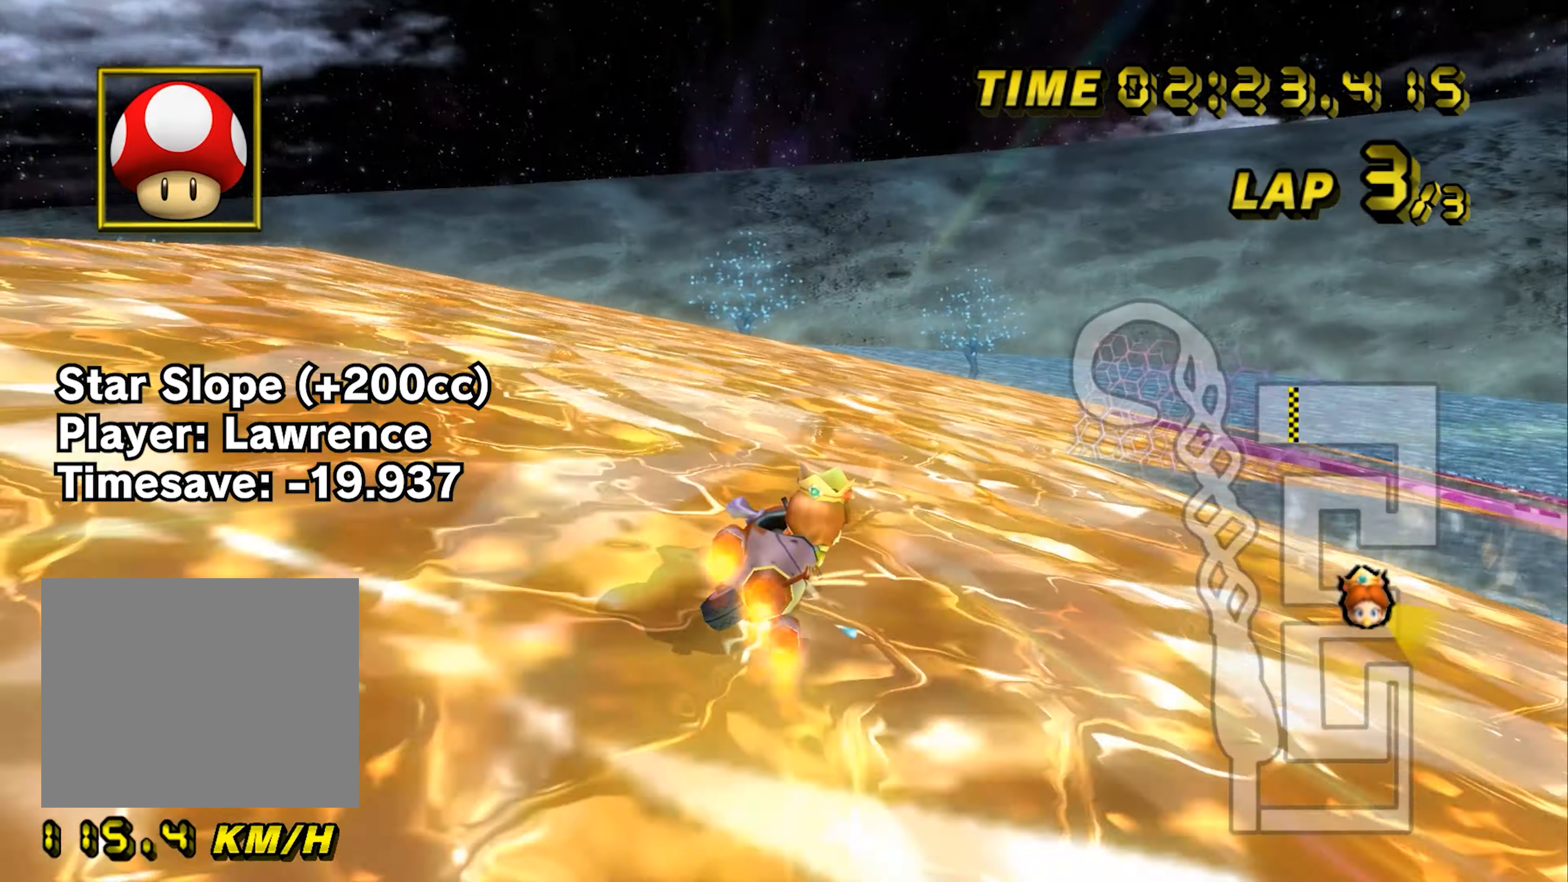
{"buttons": ["A", "B"], "left_stick": "up-right", "events": [[34, "left_stick", "up-right"], [234, "left_stick", "right"], [401, "left_stick", "up-right"]]}
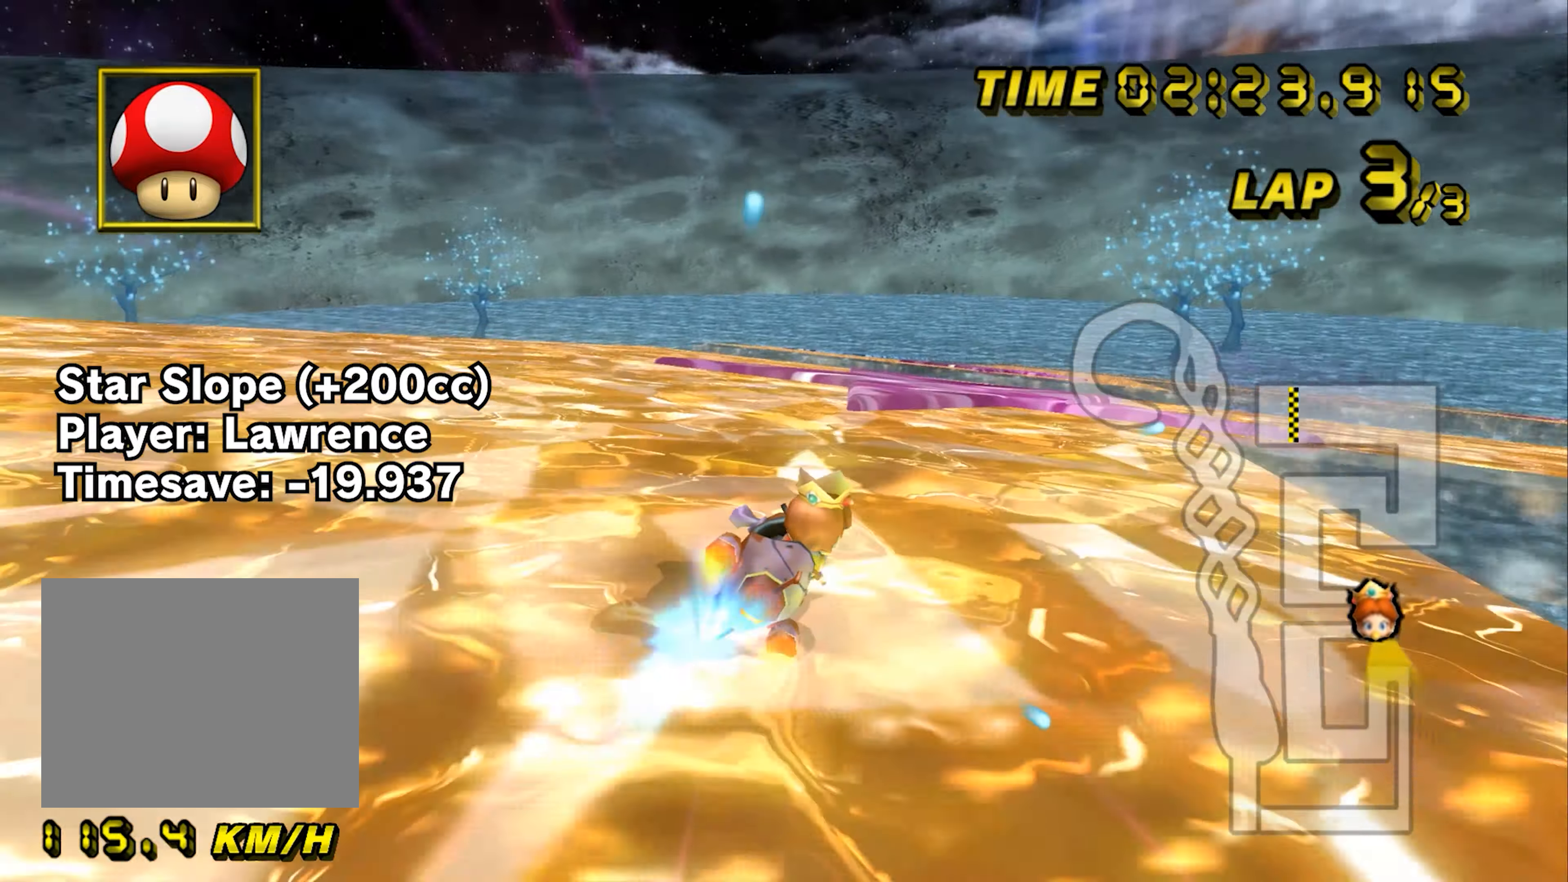
{"buttons": ["A", "B"], "left_stick": "right", "events": [[317, "left_stick", "right"]]}
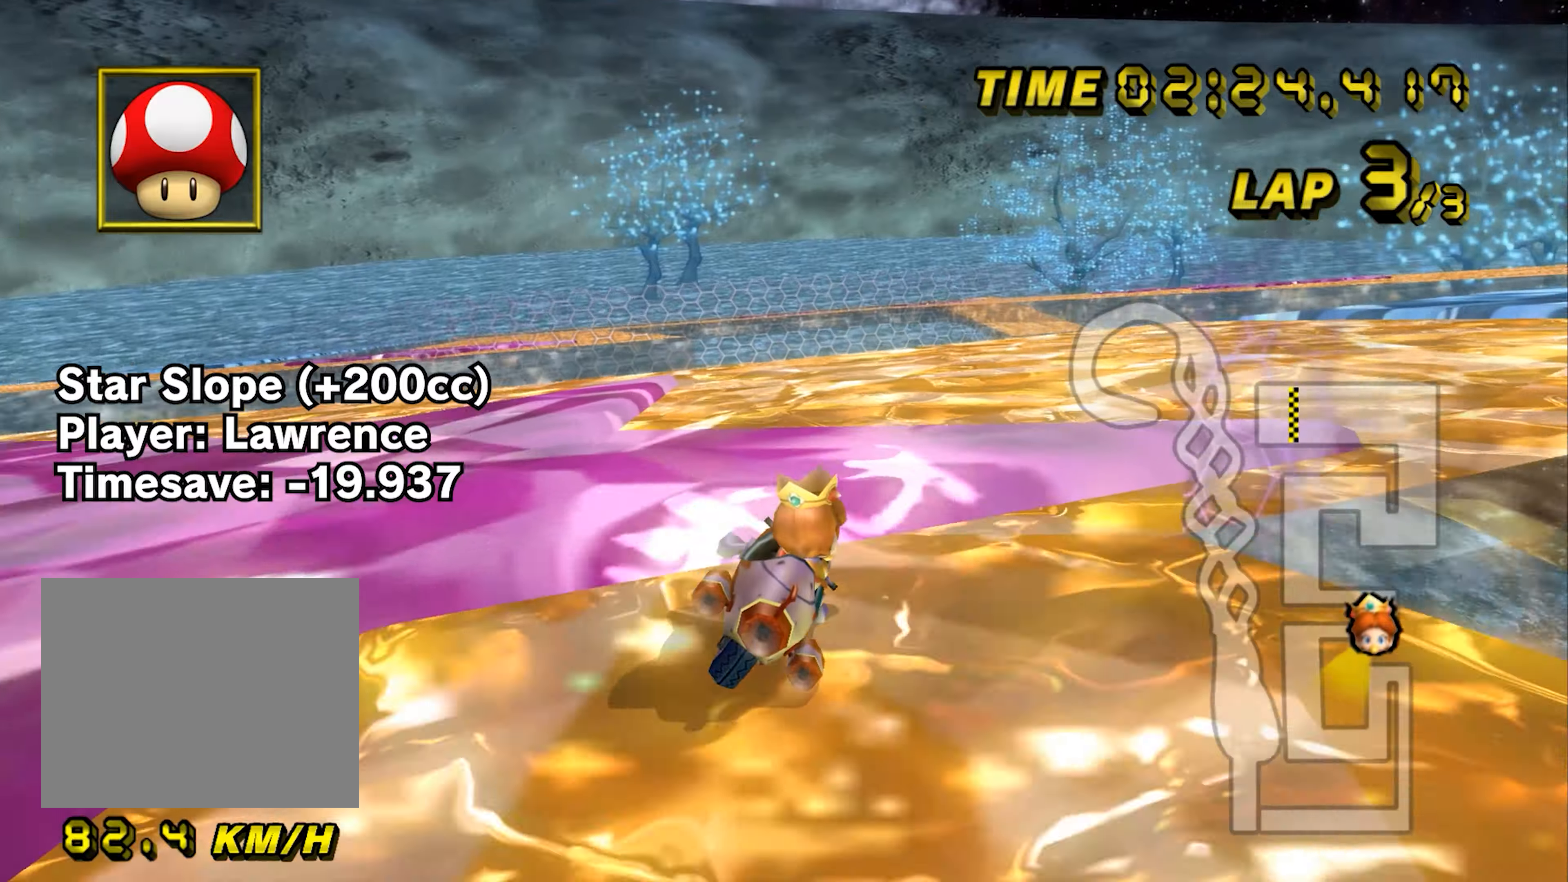
{"buttons": ["A"], "left_stick": "right", "events": [[501, "B", "up"]]}
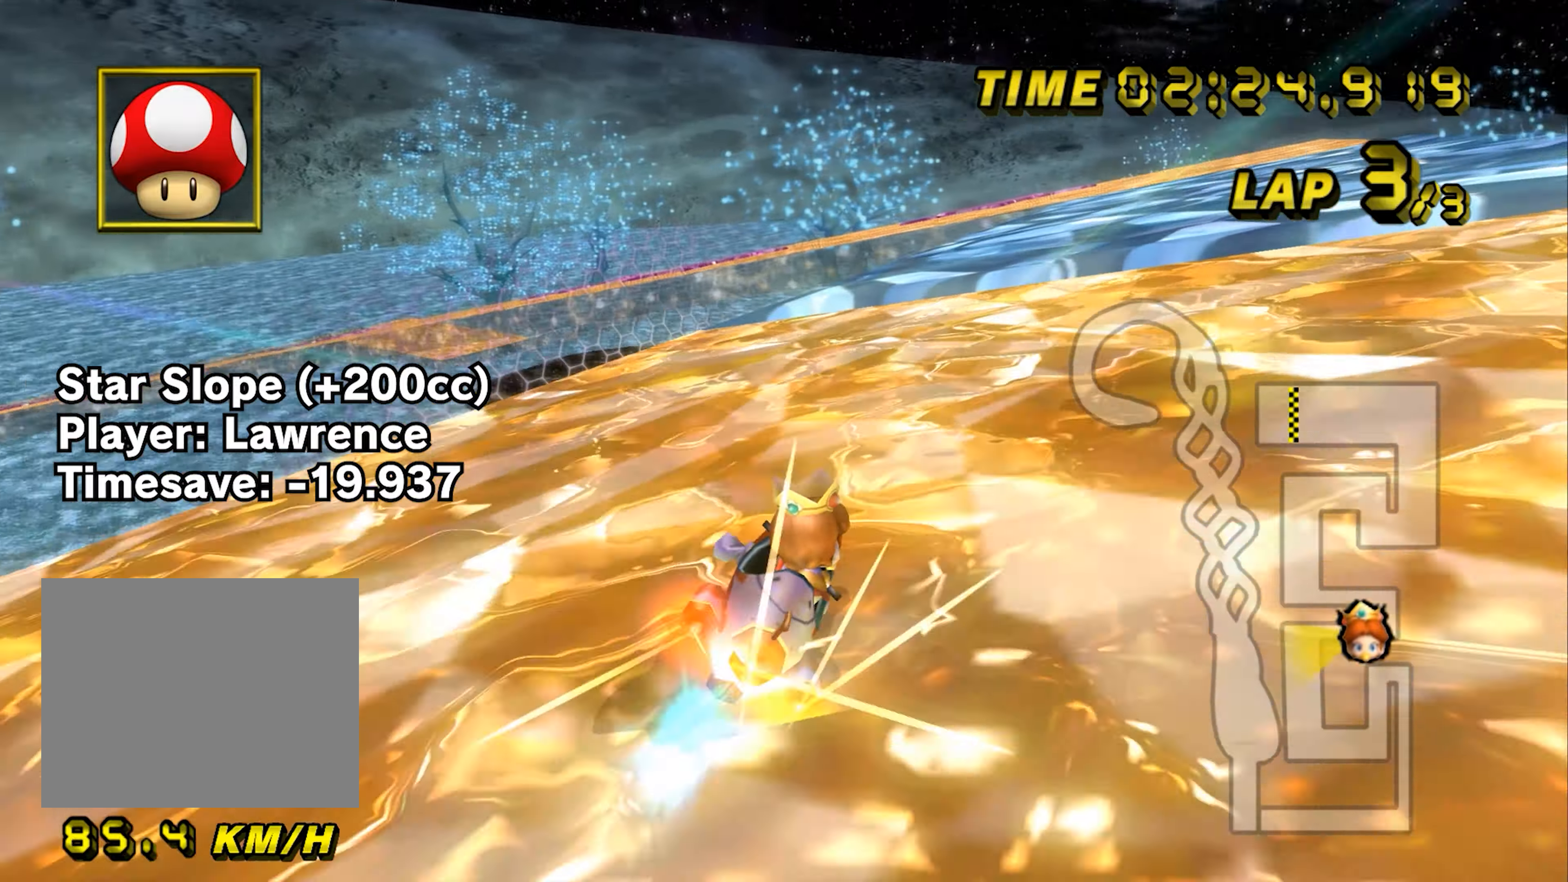
{"buttons": ["A"], "left_stick": "center", "events": [[467, "left_stick", "center"]]}
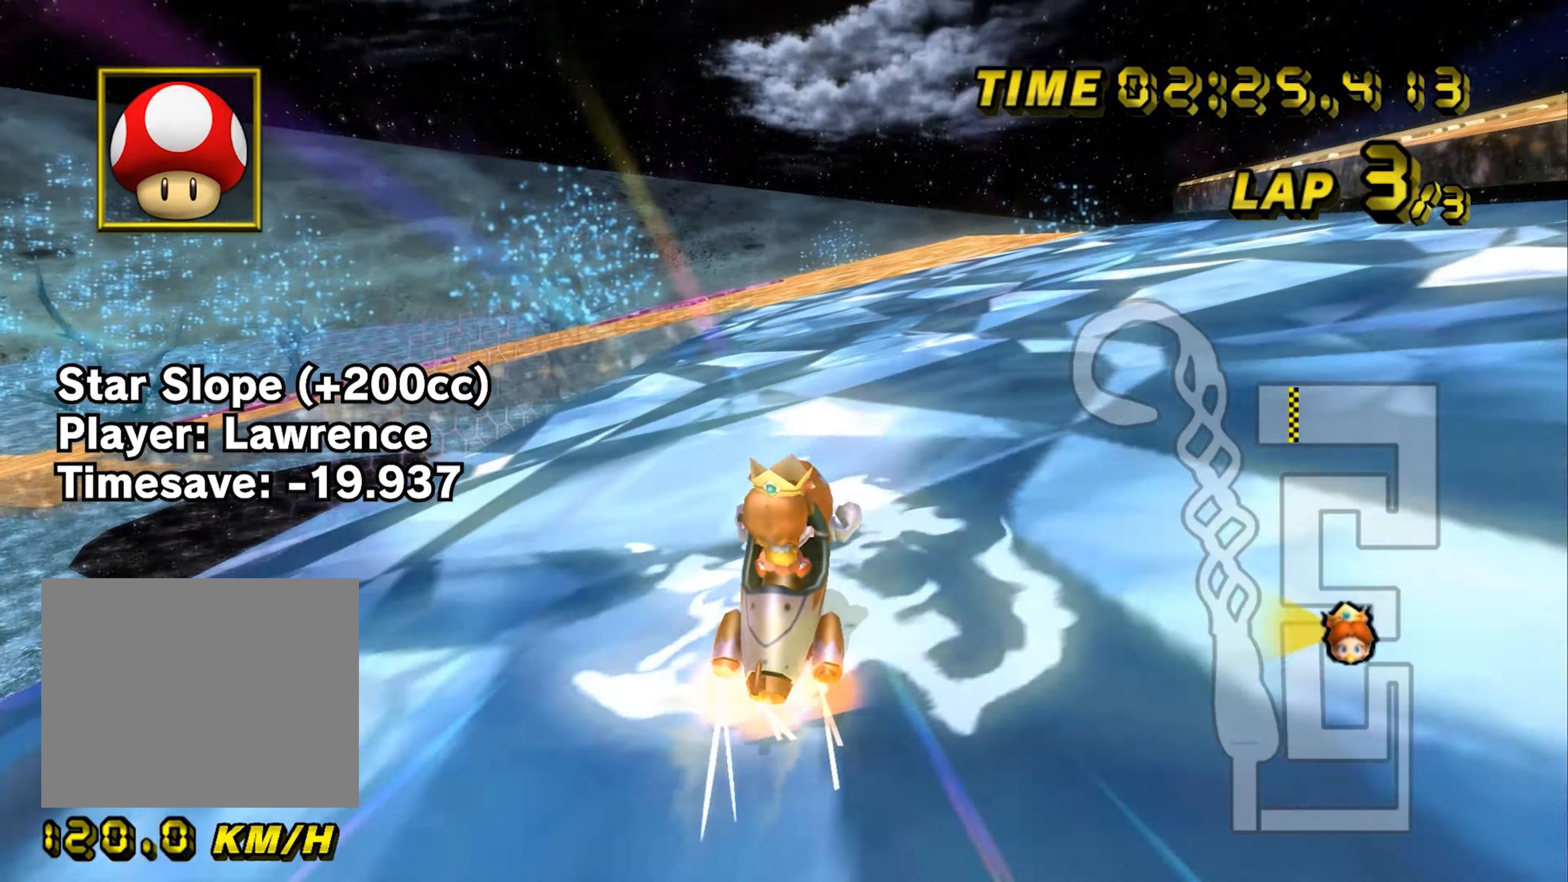
{"buttons": ["A", "B"], "left_stick": "up-left", "events": [[83, "B", "down"], [267, "left_stick", "up-left"], [400, "left_stick", "up-right"], [501, "left_stick", "up-left"]]}
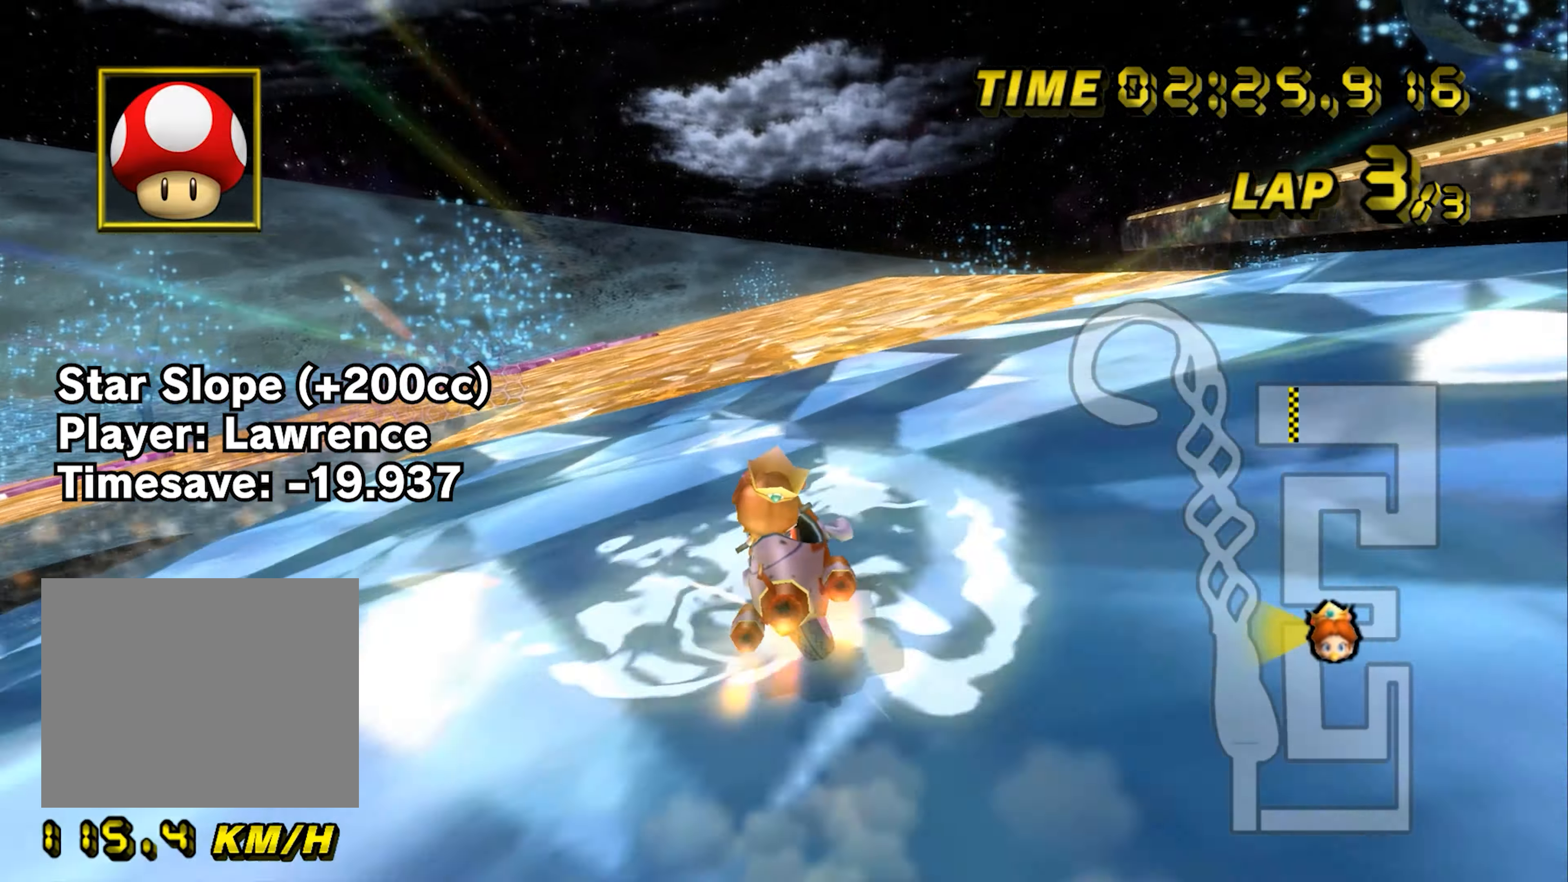
{"buttons": ["A", "B"], "left_stick": "left", "events": [[317, "left_stick", "left"]]}
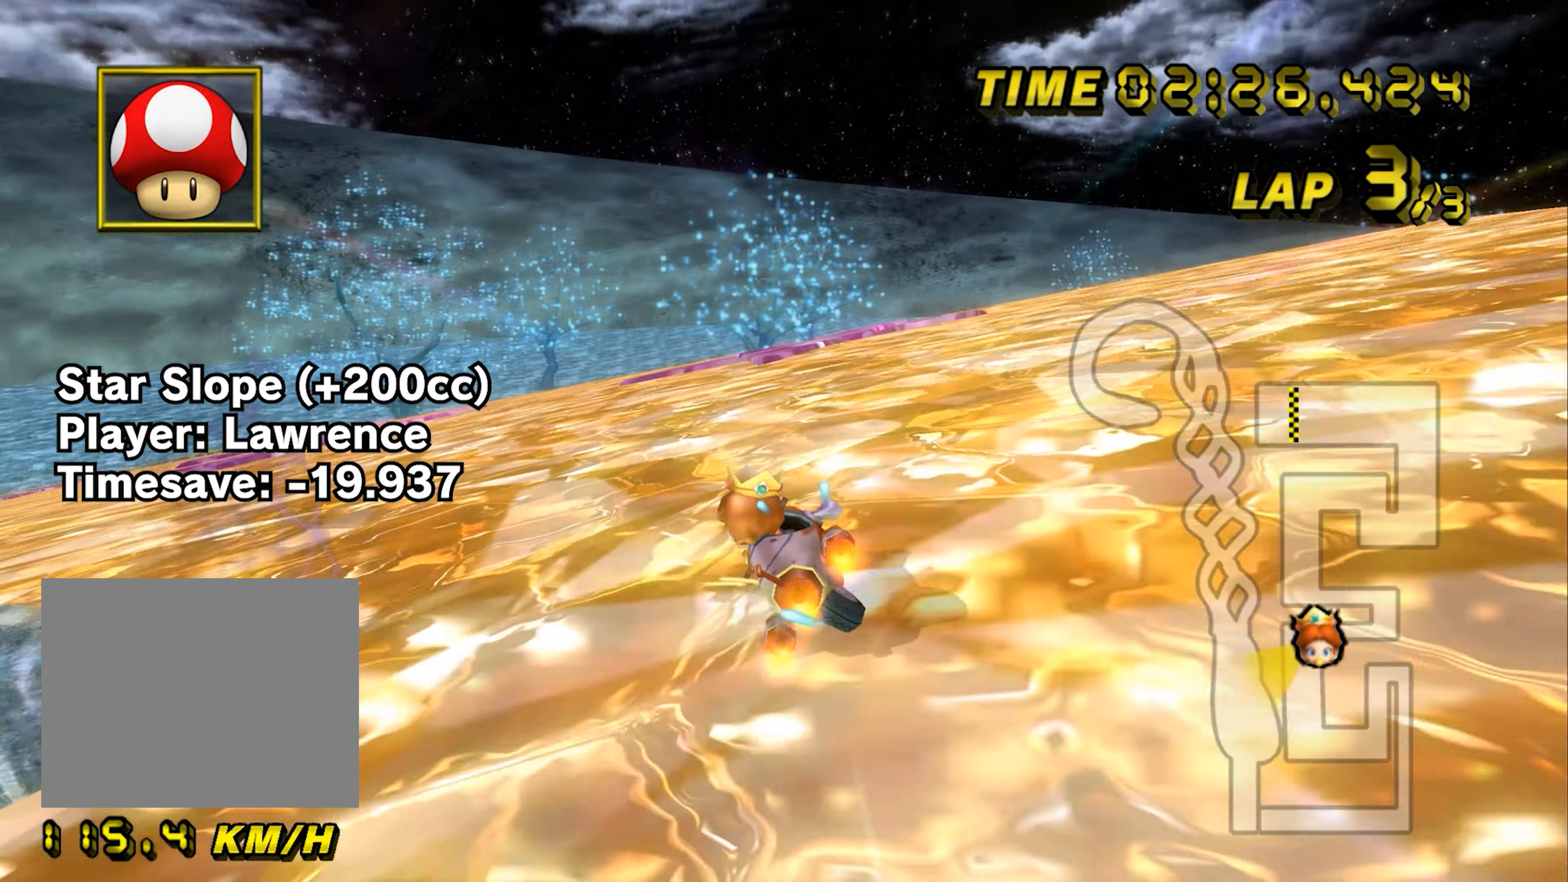
{"buttons": ["A", "B"], "left_stick": "left", "events": []}
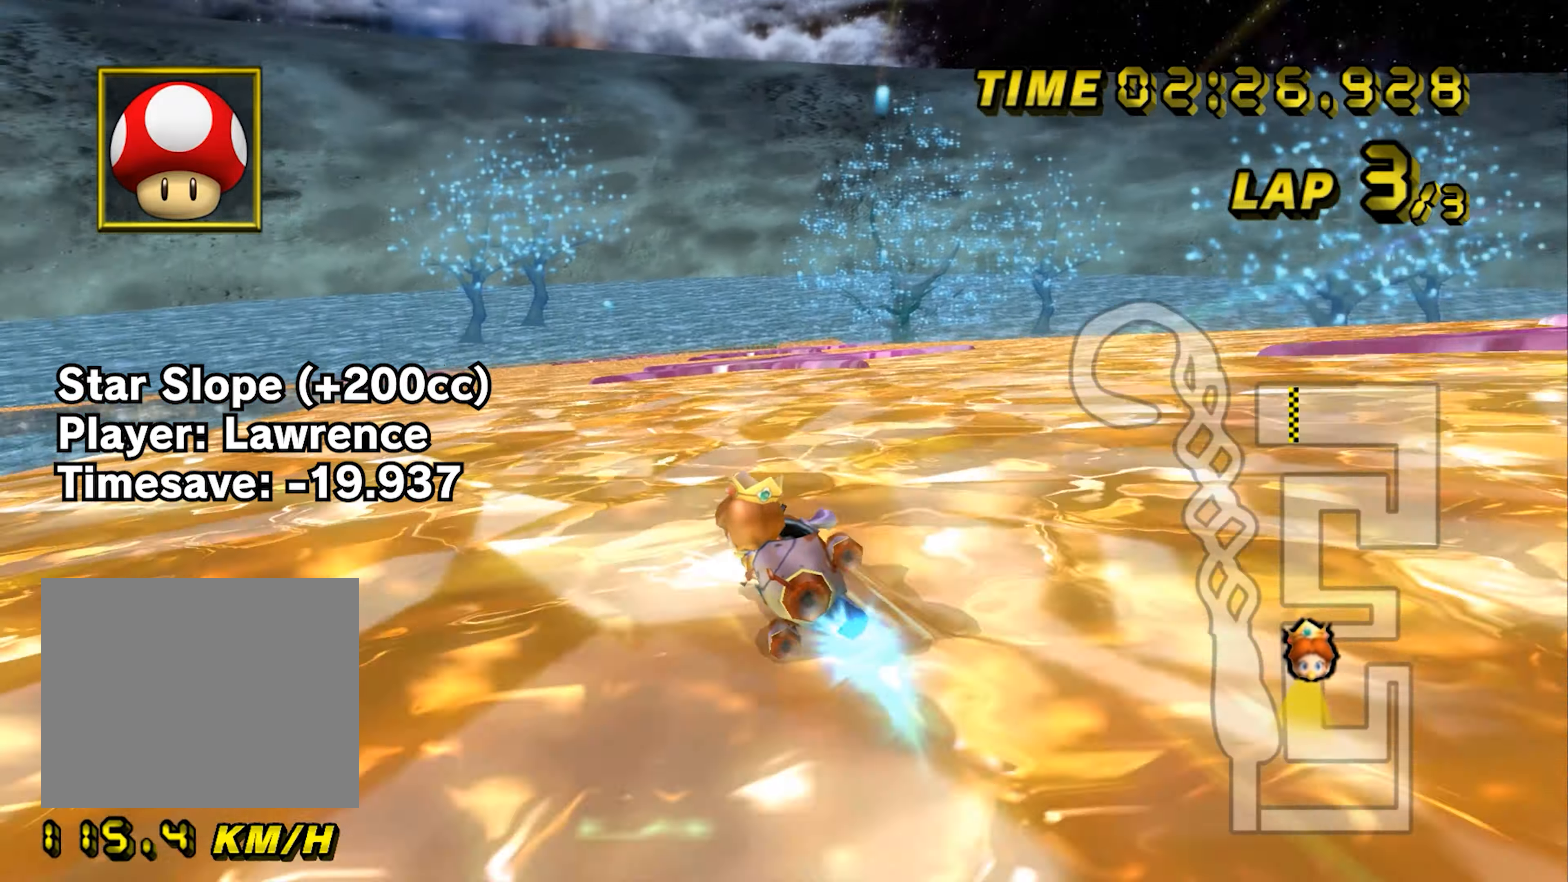
{"buttons": ["A"], "left_stick": "right", "events": [[16, "left_stick", "center"], [100, "left_stick", "right"], [183, "B", "up"]]}
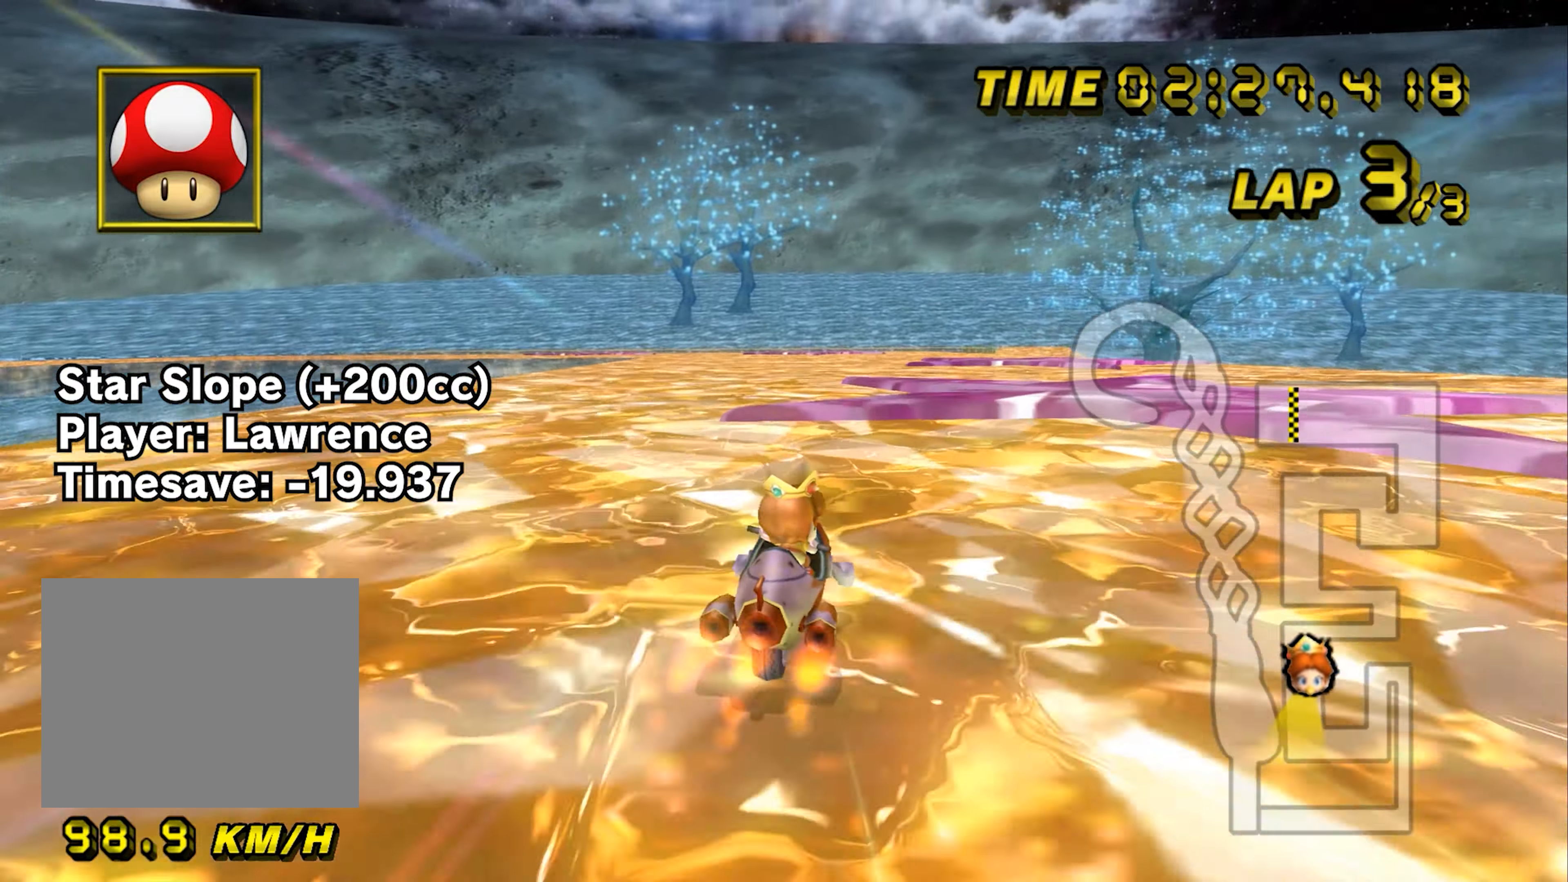
{"buttons": ["A"], "left_stick": "right", "events": [[184, "left_stick", "center"], [367, "left_stick", "right"]]}
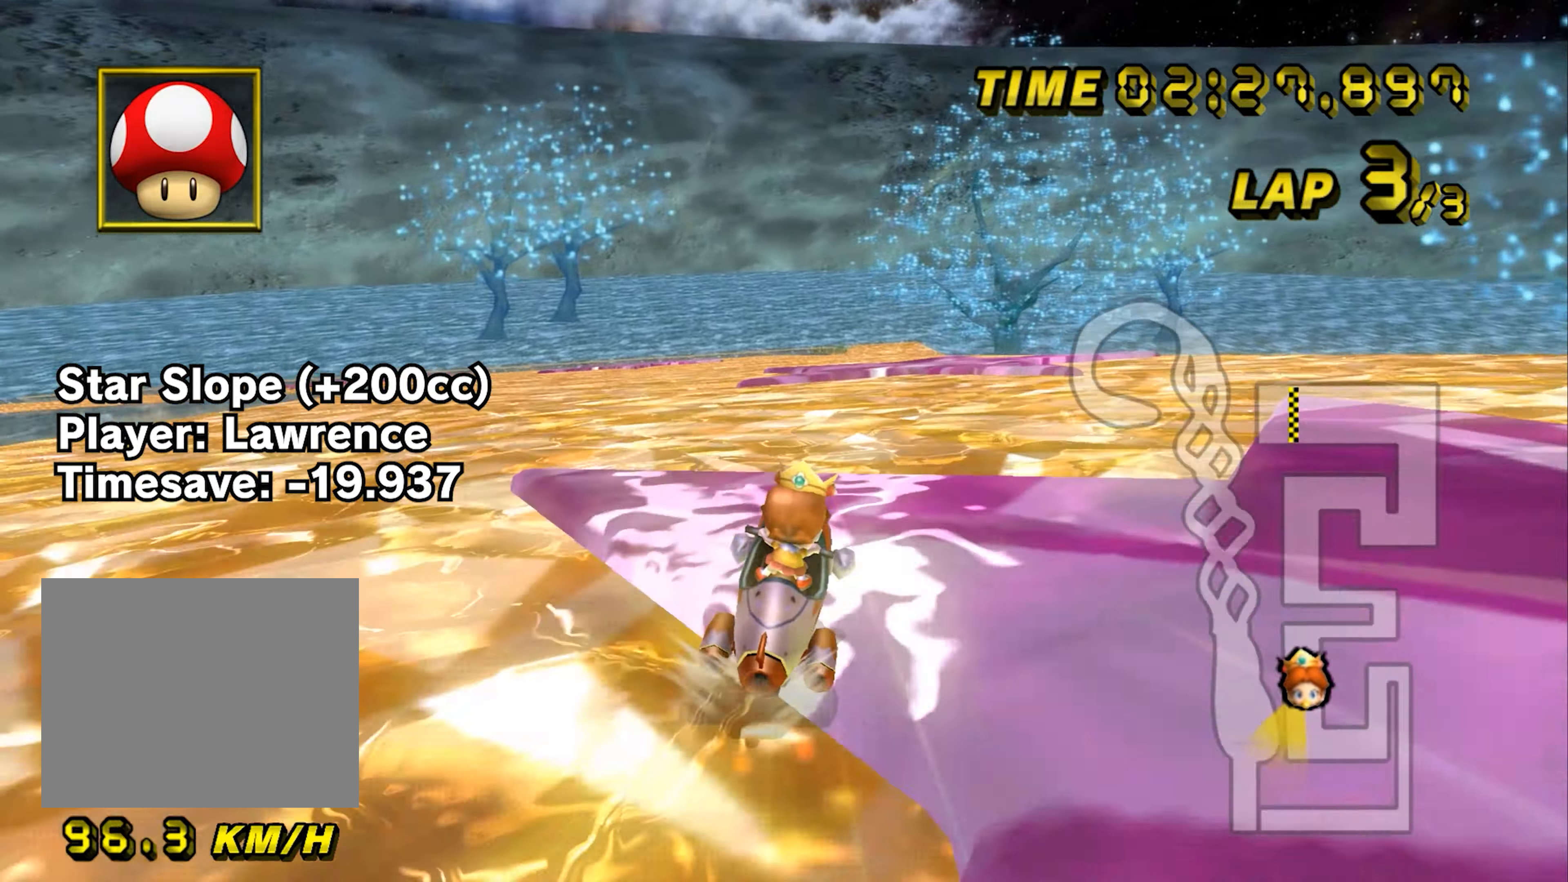
{"buttons": ["A"], "left_stick": "center", "events": [[33, "left_stick", "center"], [133, "left_stick", "right"], [384, "left_stick", "center"]]}
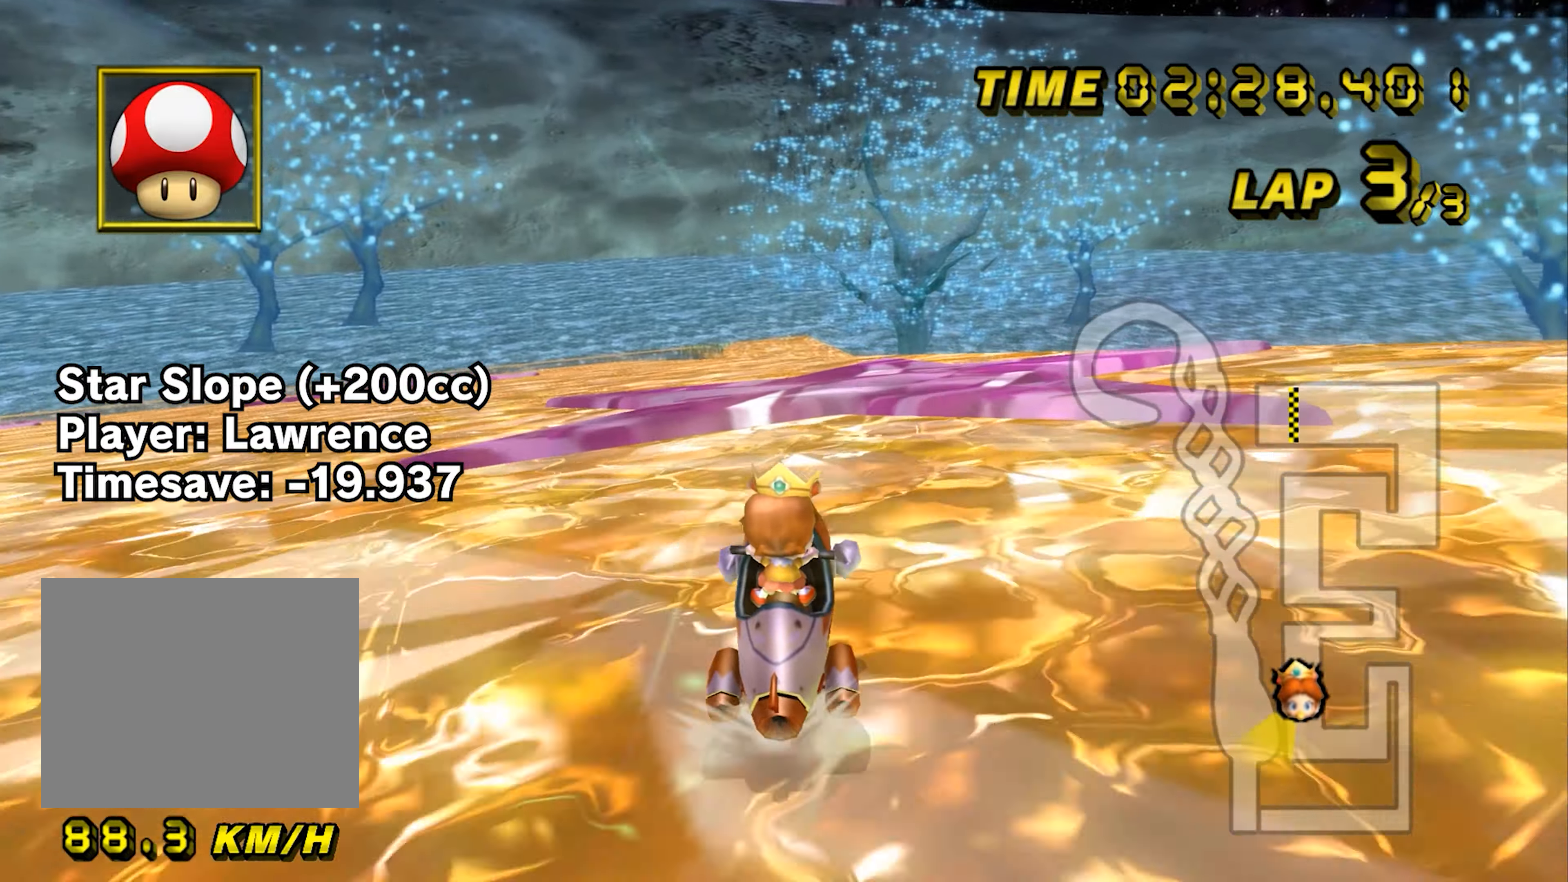
{"buttons": ["A"], "left_stick": "right", "events": [[34, "left_stick", "right"], [151, "left_stick", "center"], [401, "left_stick", "right"]]}
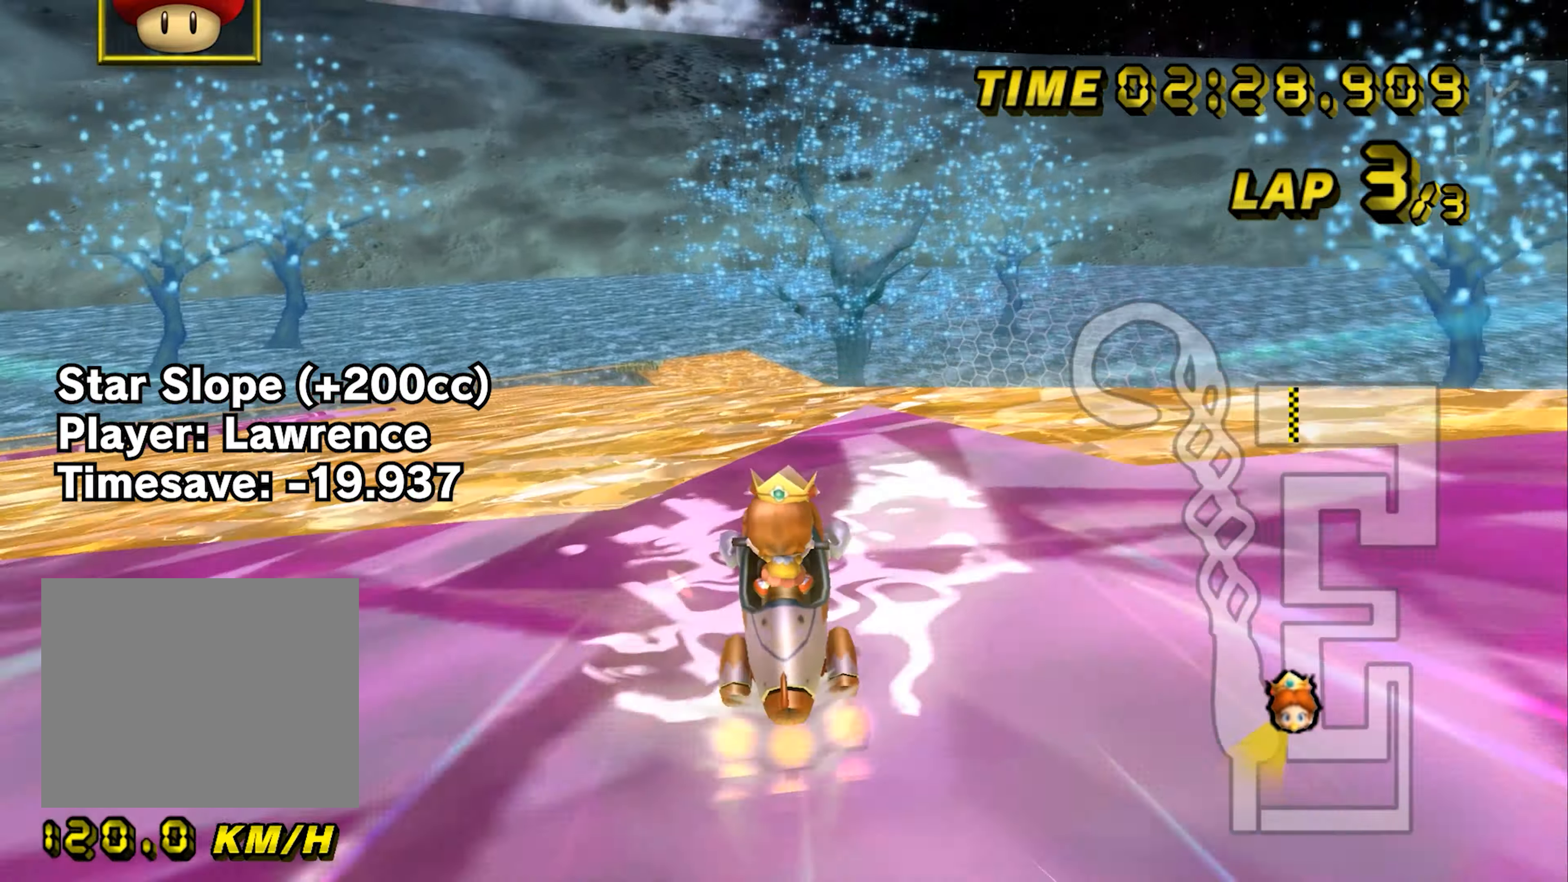
{"buttons": ["A", "B"], "left_stick": "left", "events": [[117, "B", "down"], [150, "left_stick", "left"]]}
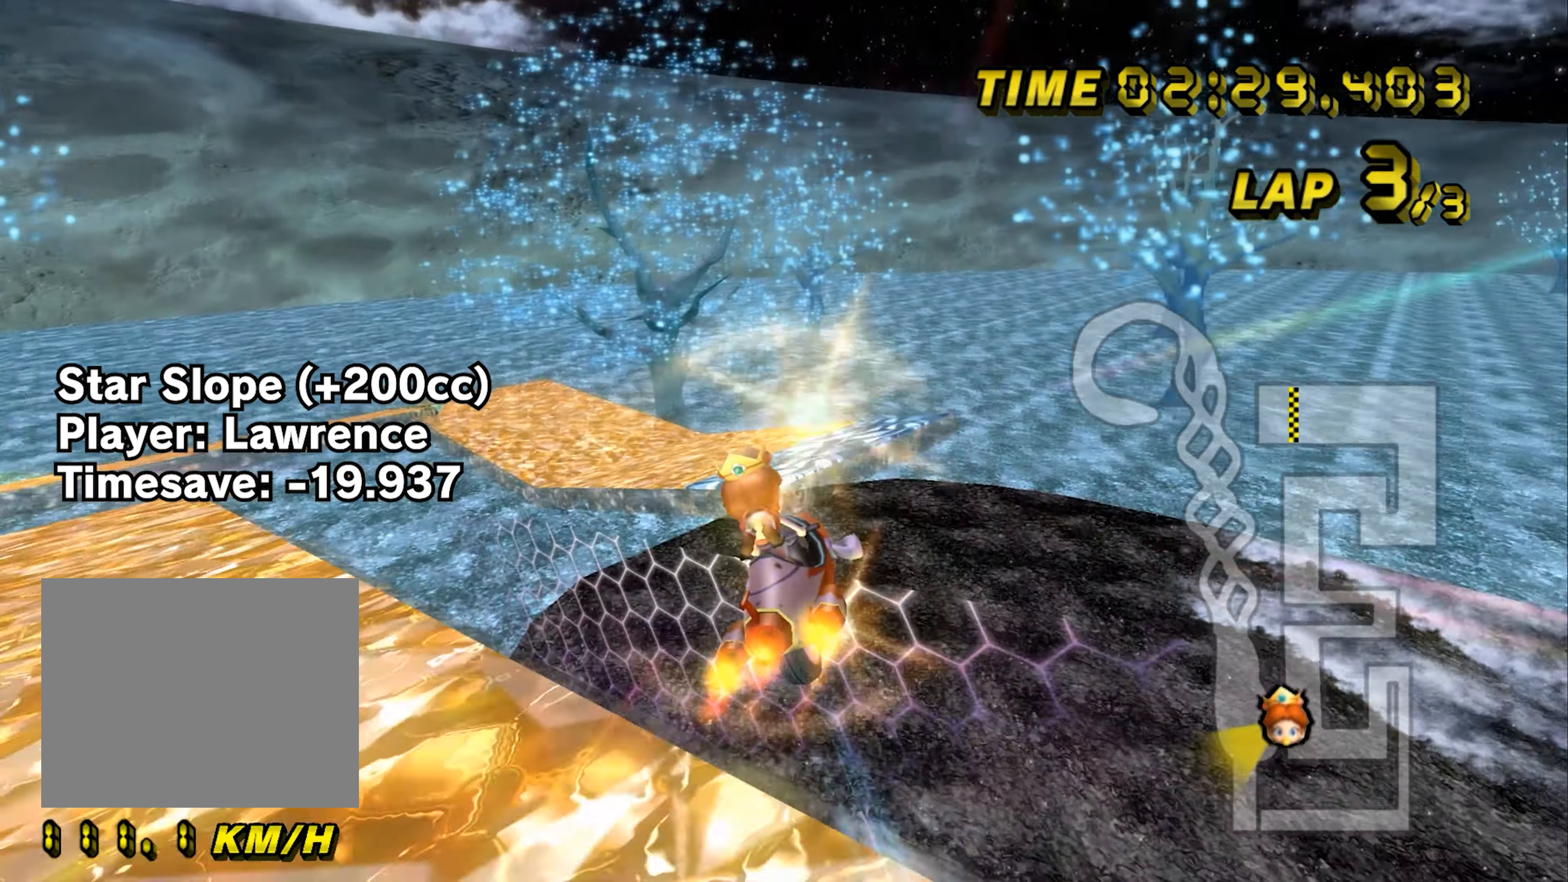
{"buttons": ["A", "B"], "left_stick": "up", "events": [[317, "left_stick", "up"]]}
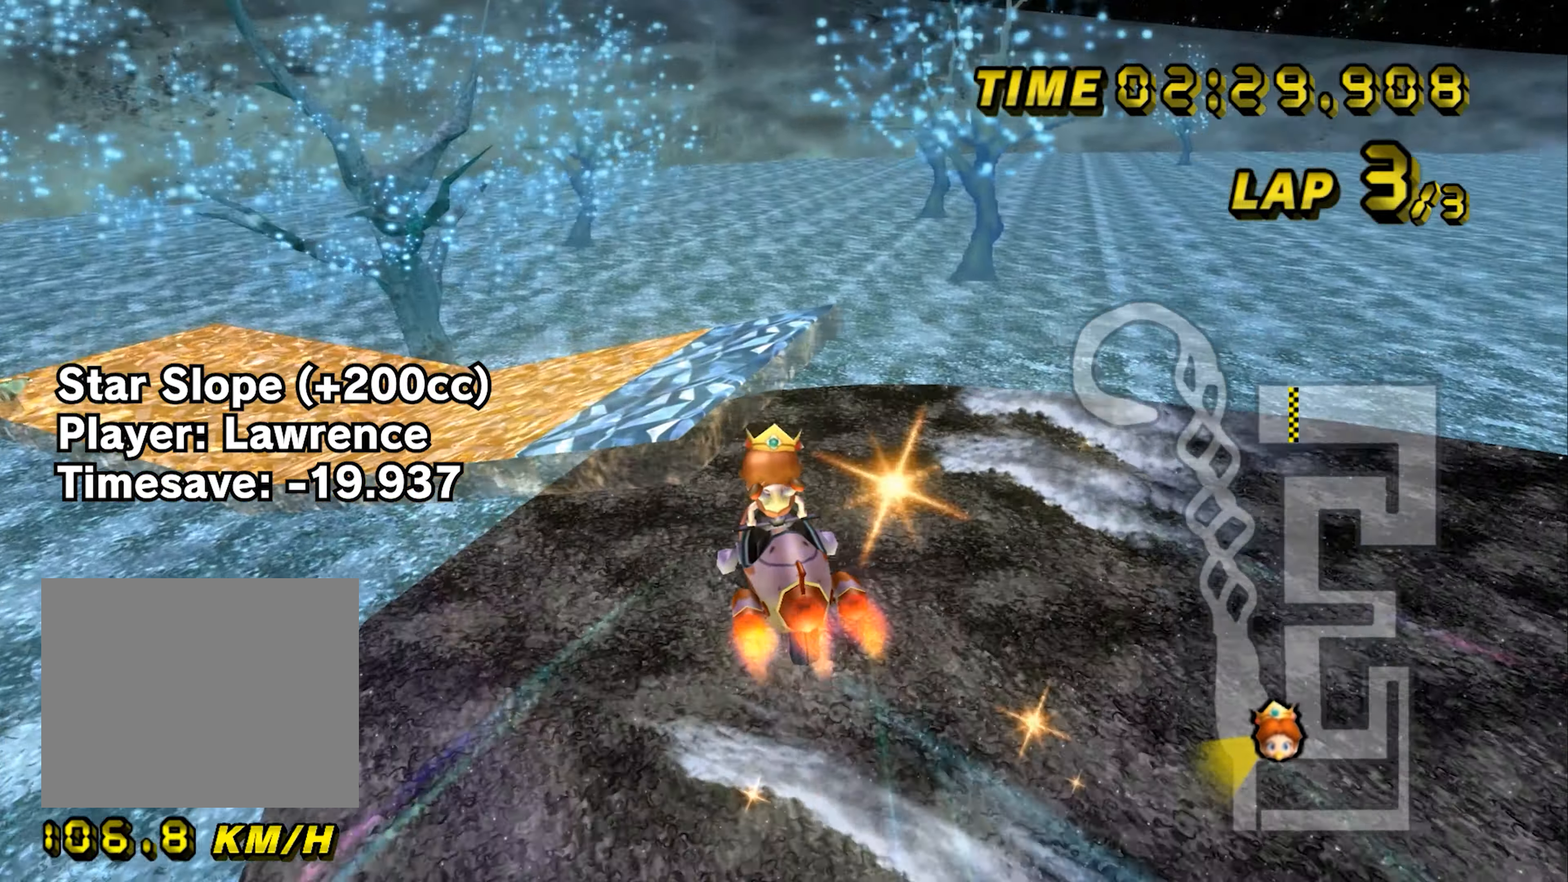
{"buttons": ["A", "B"], "left_stick": "up", "events": []}
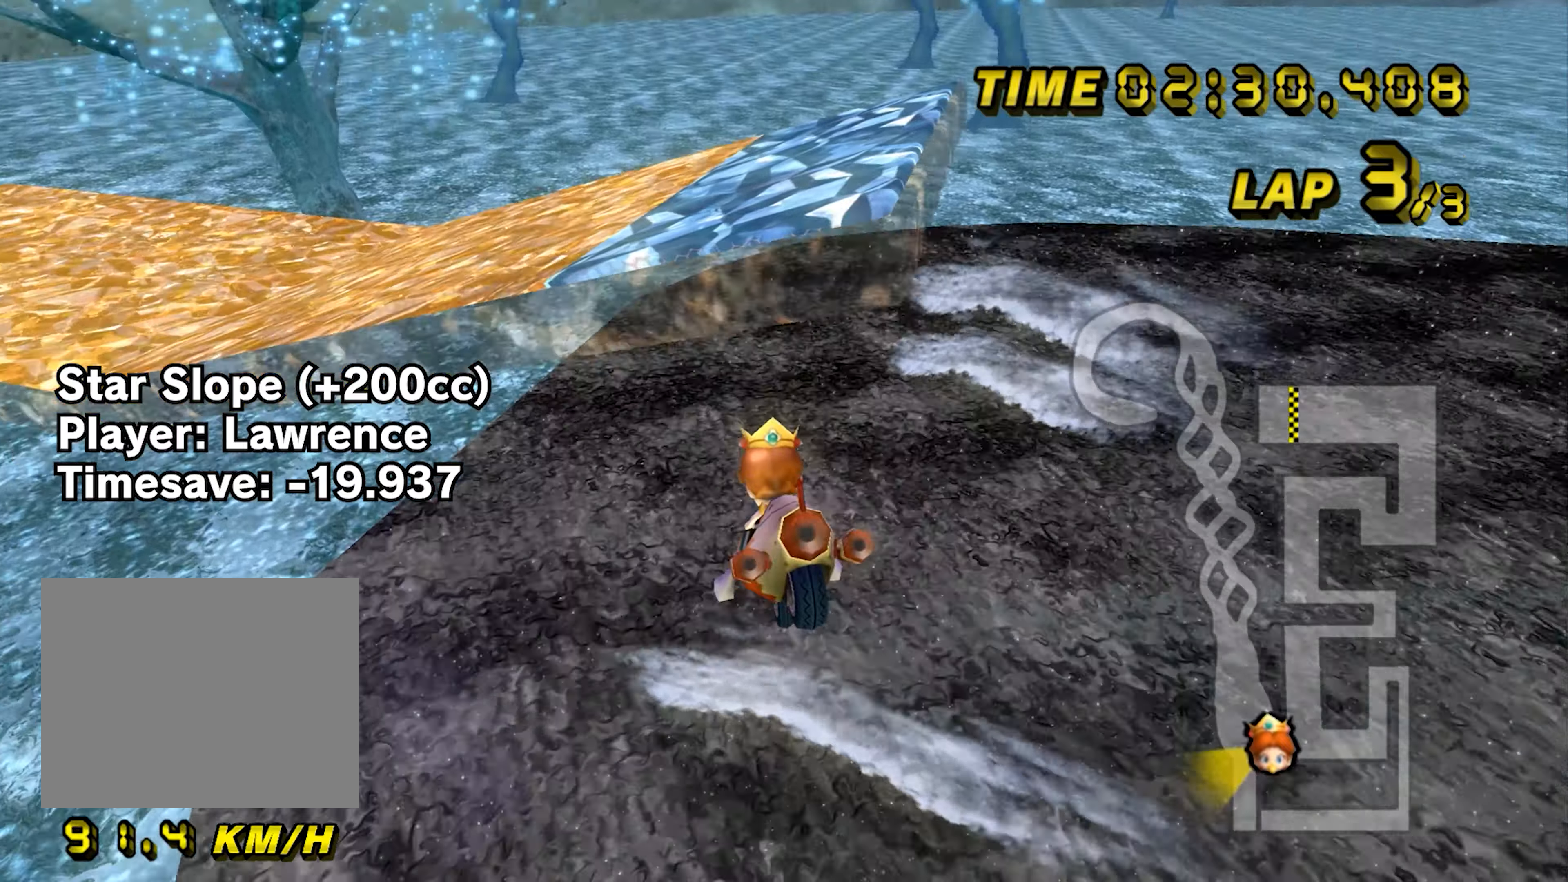
{"buttons": ["A", "B"], "left_stick": "up-right", "events": [[468, "left_stick", "up-right"]]}
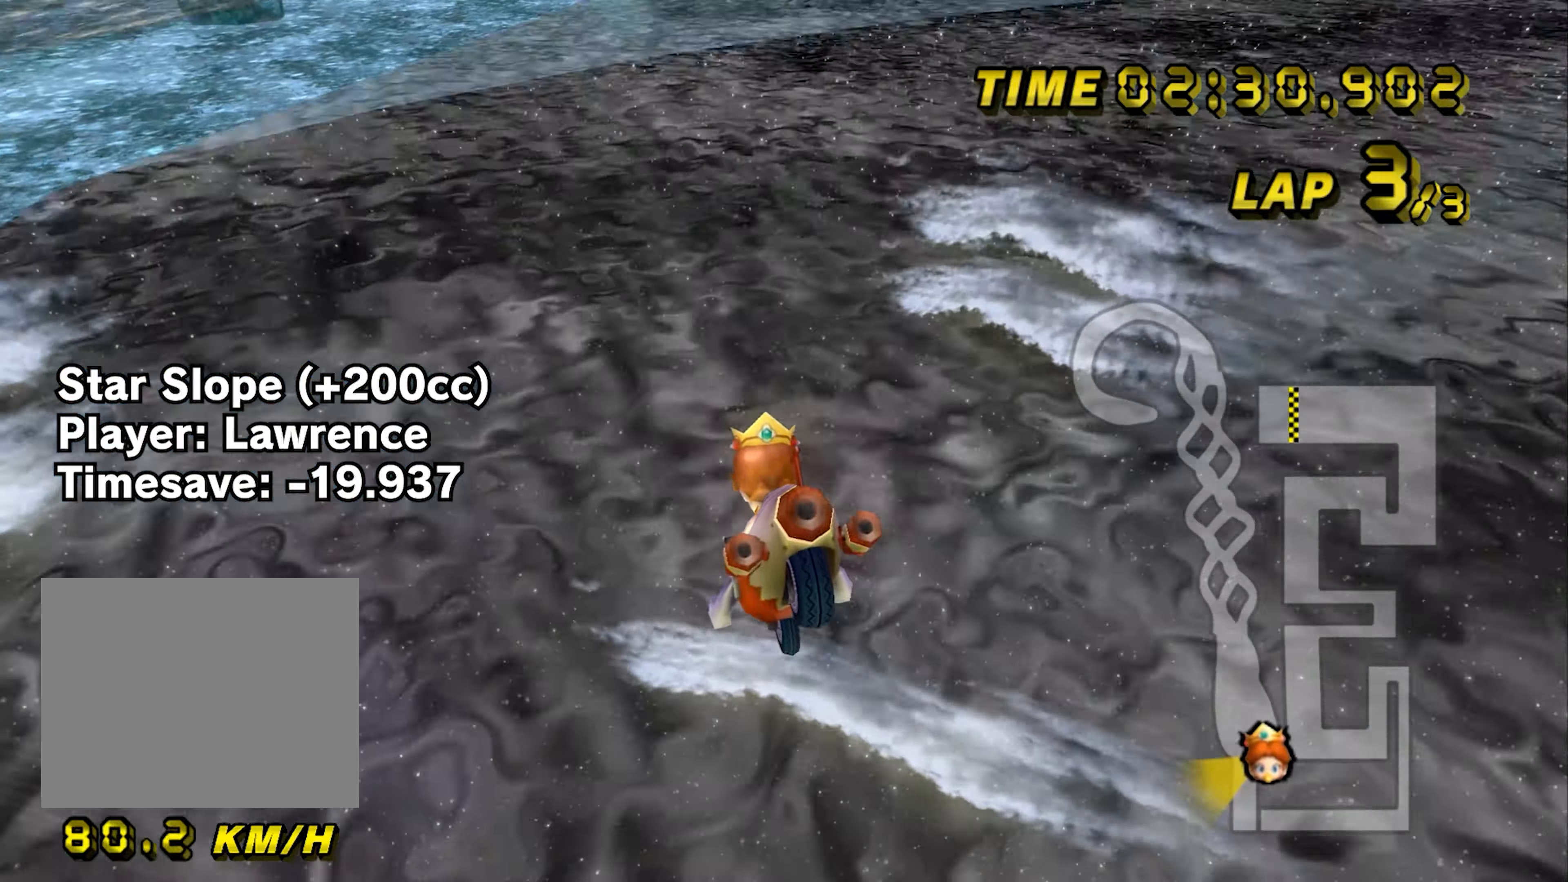
{"buttons": ["A", "B"], "left_stick": "right", "events": [[33, "left_stick", "right"]]}
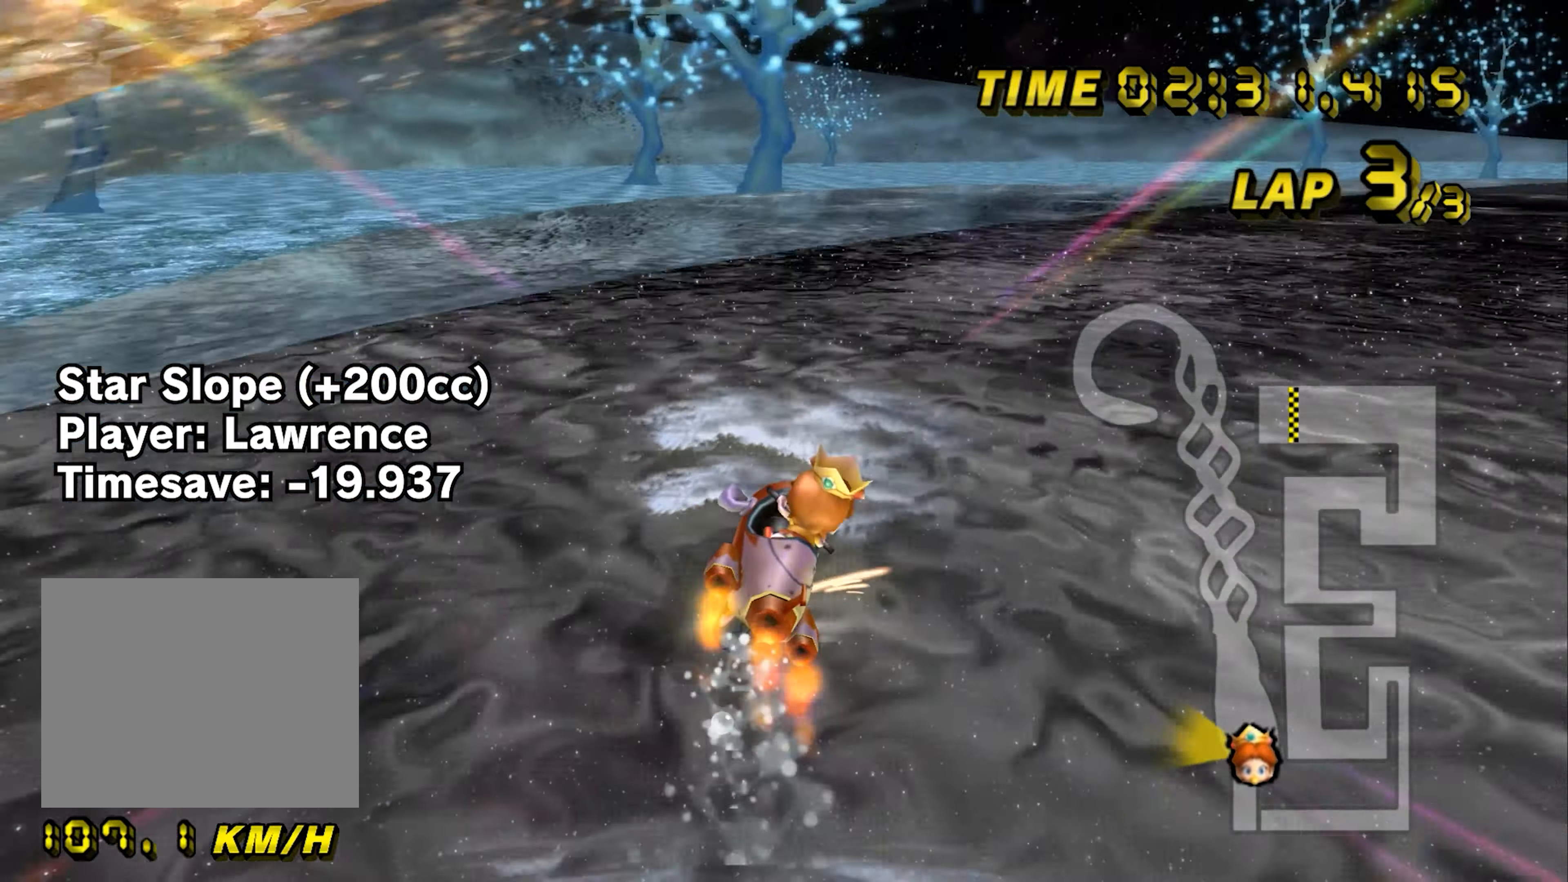
{"buttons": ["A"], "left_stick": "up-right", "events": [[334, "left_stick", "up-right"], [501, "B", "up"]]}
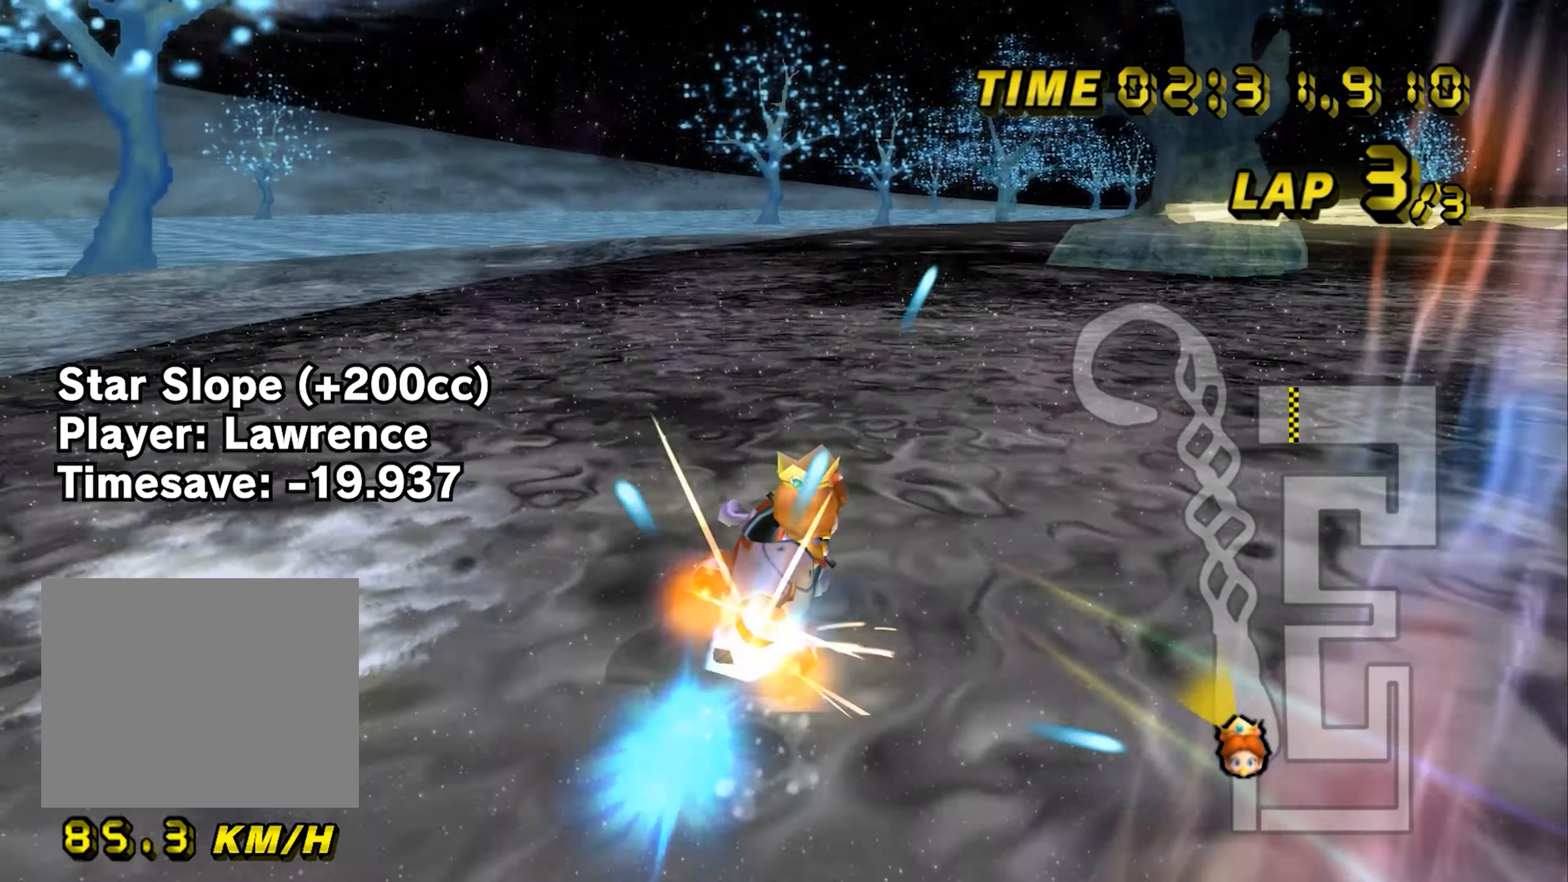
{"buttons": ["A"], "left_stick": "right", "events": [[384, "left_stick", "right"]]}
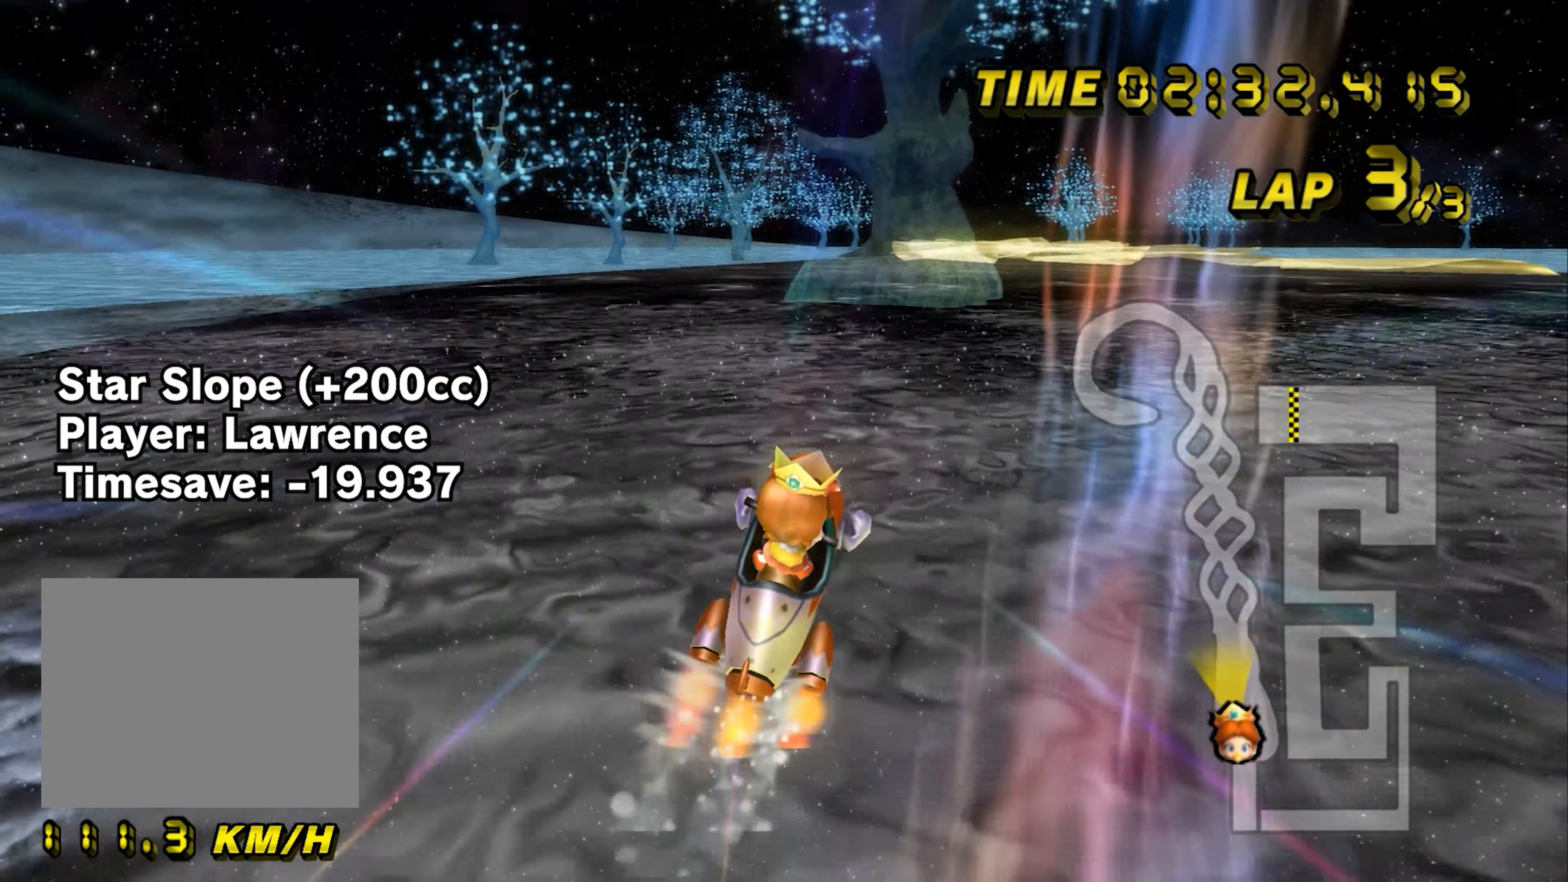
{"buttons": ["A"], "left_stick": "center", "events": [[301, "left_stick", "center"]]}
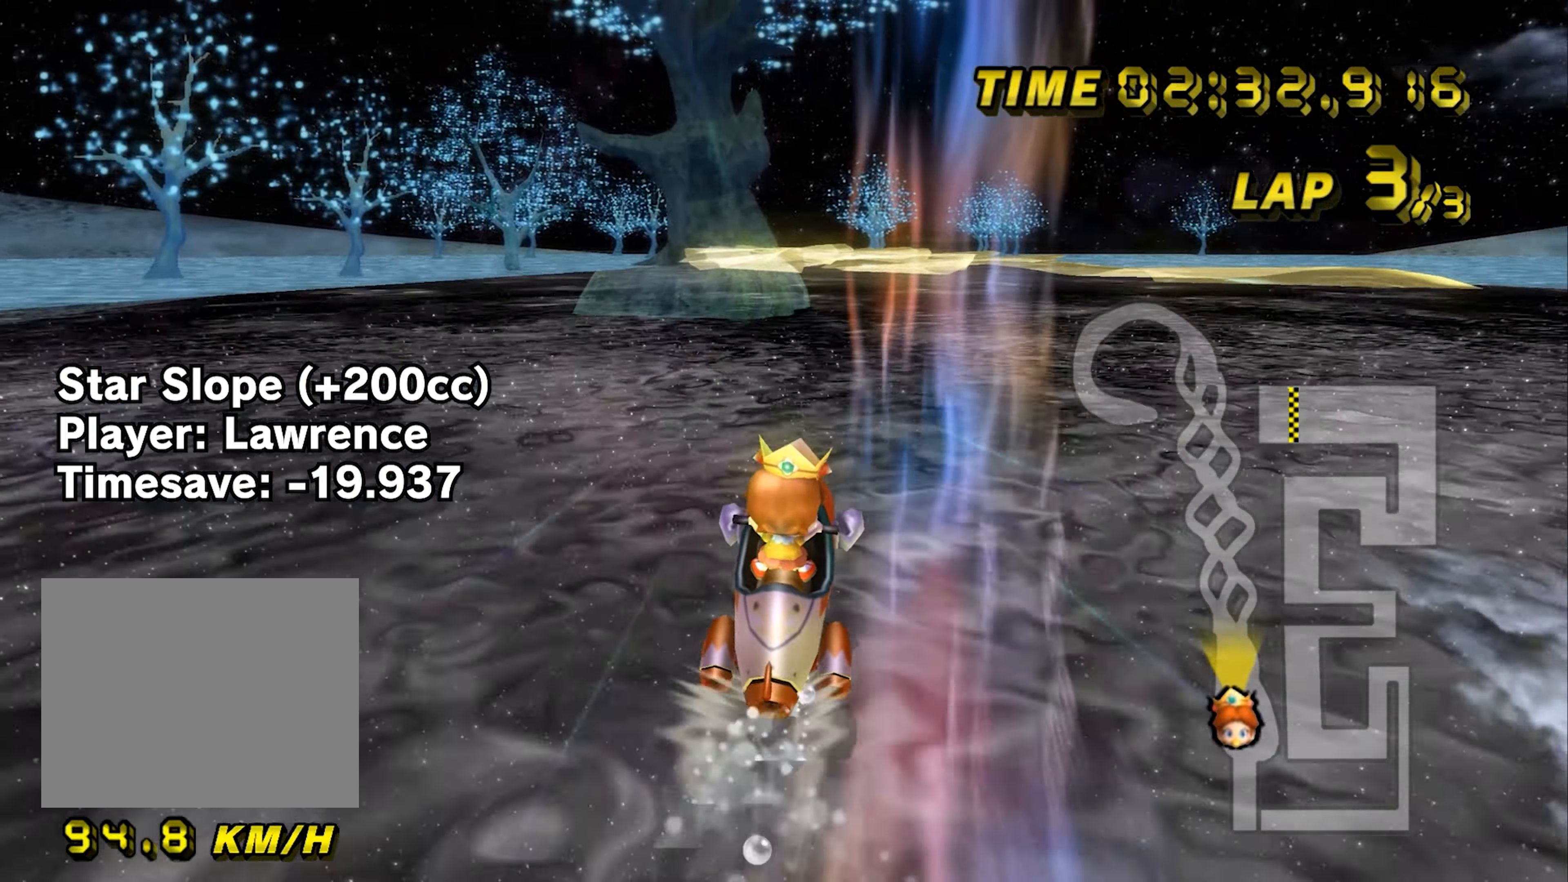
{"buttons": ["A"], "left_stick": "center", "events": []}